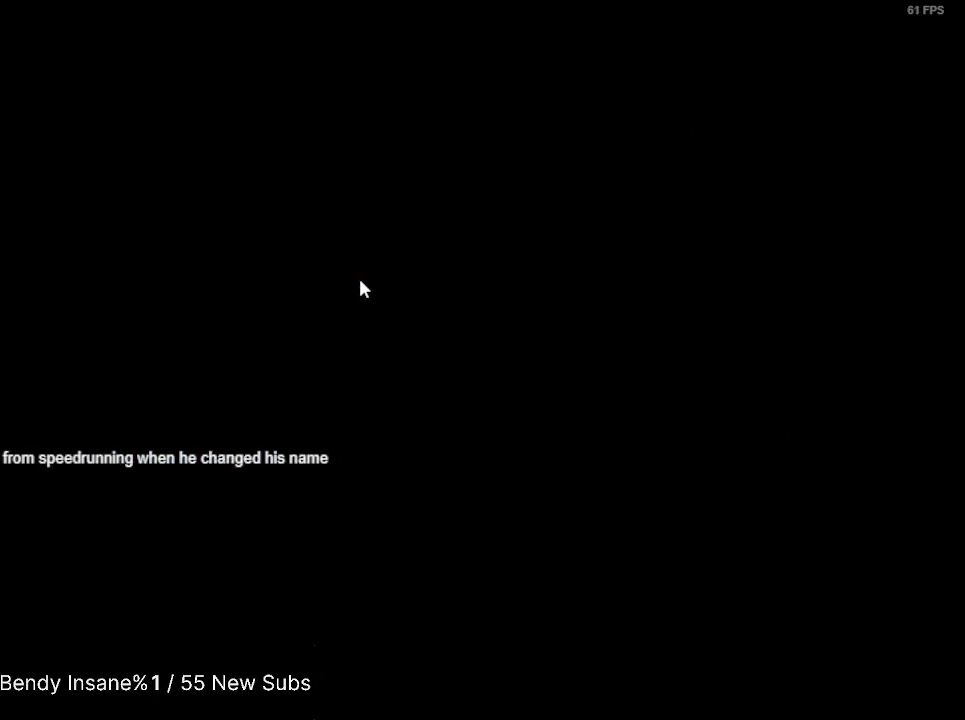
Gameplay with keyboard and mouse; each line is a JSON object with the keys and mouse buttons held at the frame after it. "events" lists presses ("down") and releases ("up") of "1", "2", "3", "4", "5", "a", "alt", "c", "caps_lock", "ctrl", "d", "e", "f", "g", "q", "r", "s", "shift", "space", "t", "tab", "v", "w", "x", "z", "mouse_left", "mouse_wheel" and "mouse_right" between this image and that frame as [ms after this image, input, new state], when the widget could be followed in between. "mouse_left", "mouse_wheel", "mouse_right" = the "left", "wheel", "right" buttons of the "mouse" list. No other keys are recorded. "wheel" means that the mouse wheel is clicked or scrolled. Not read: mouse_move.
{"keys": [], "mouse": [], "events": [[300, "mouse_left", "down"], [467, "mouse_left", "up"]]}
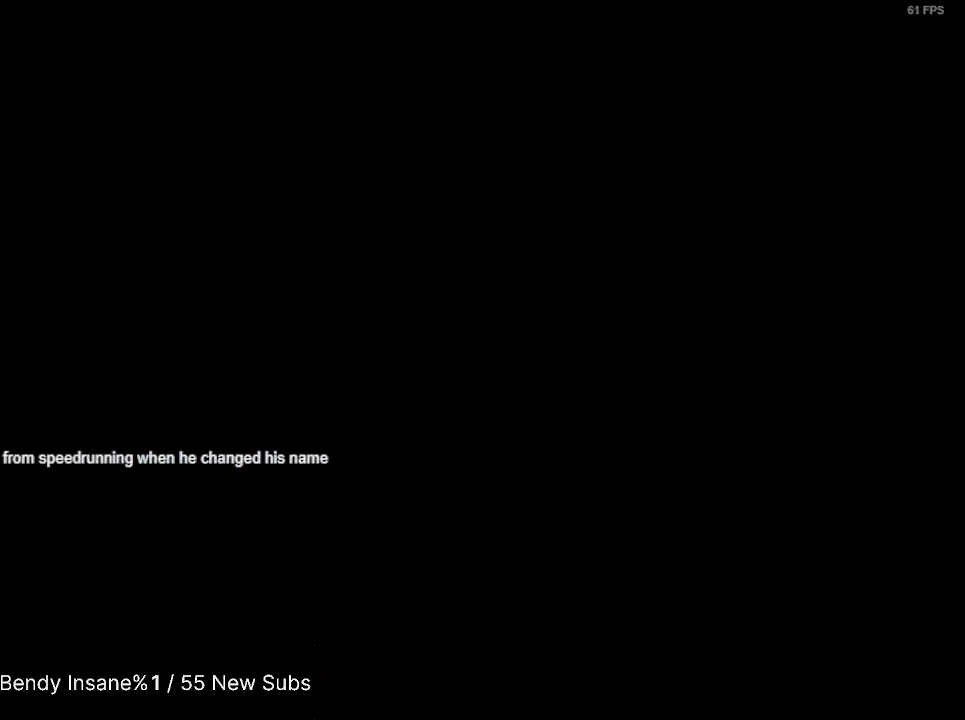
{"keys": ["a", "shift"], "mouse": [], "events": [[233, "a", "down"], [233, "shift", "down"]]}
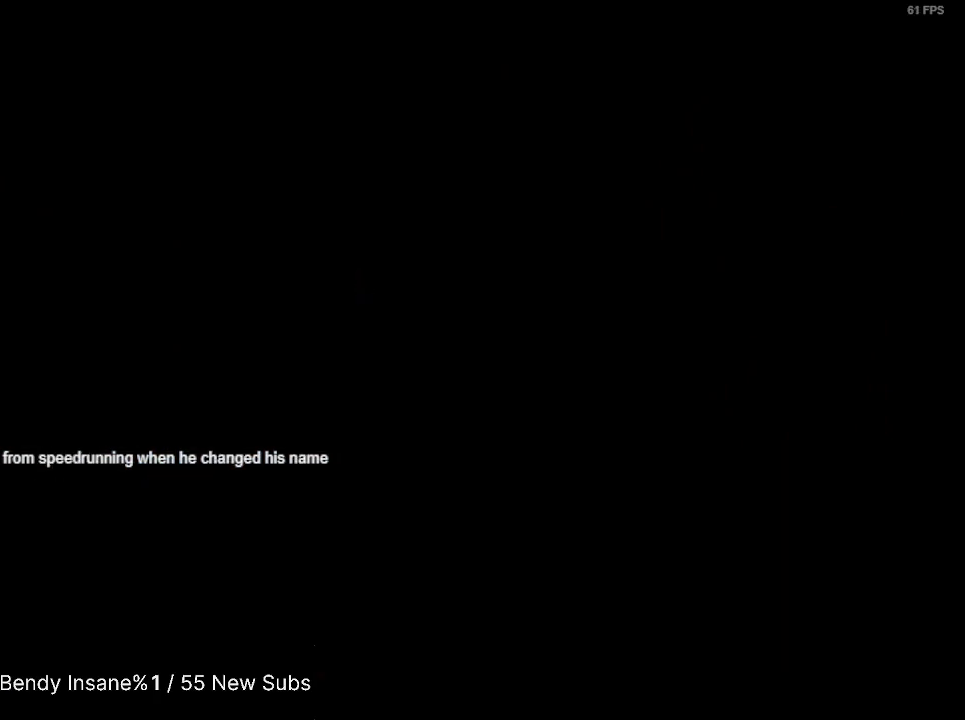
{"keys": ["a", "shift"], "mouse": [], "events": []}
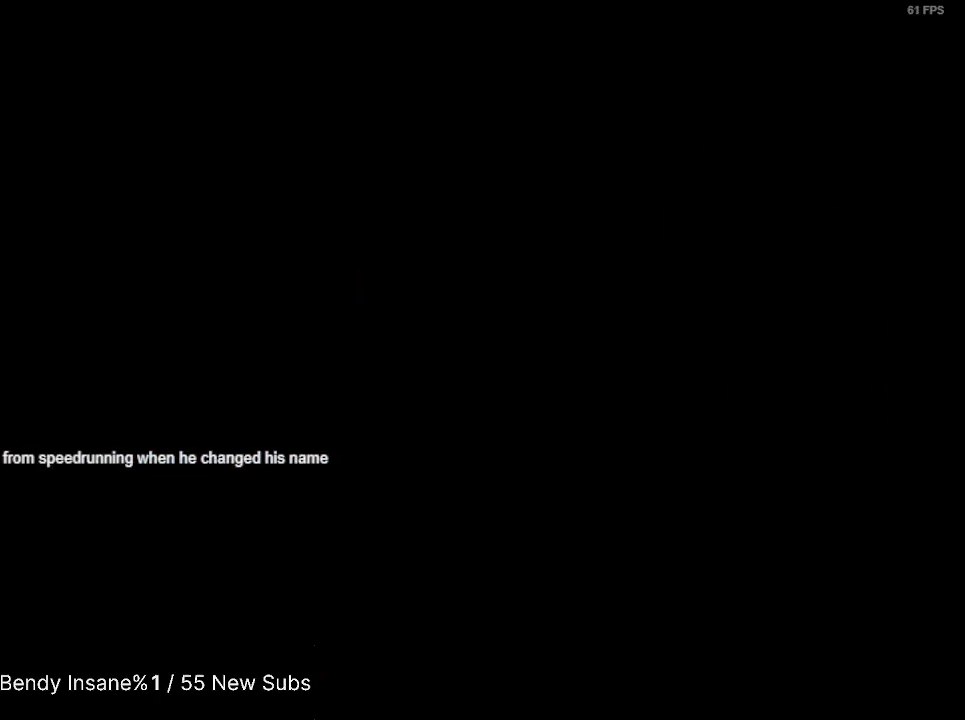
{"keys": ["a", "shift"], "mouse": [], "events": []}
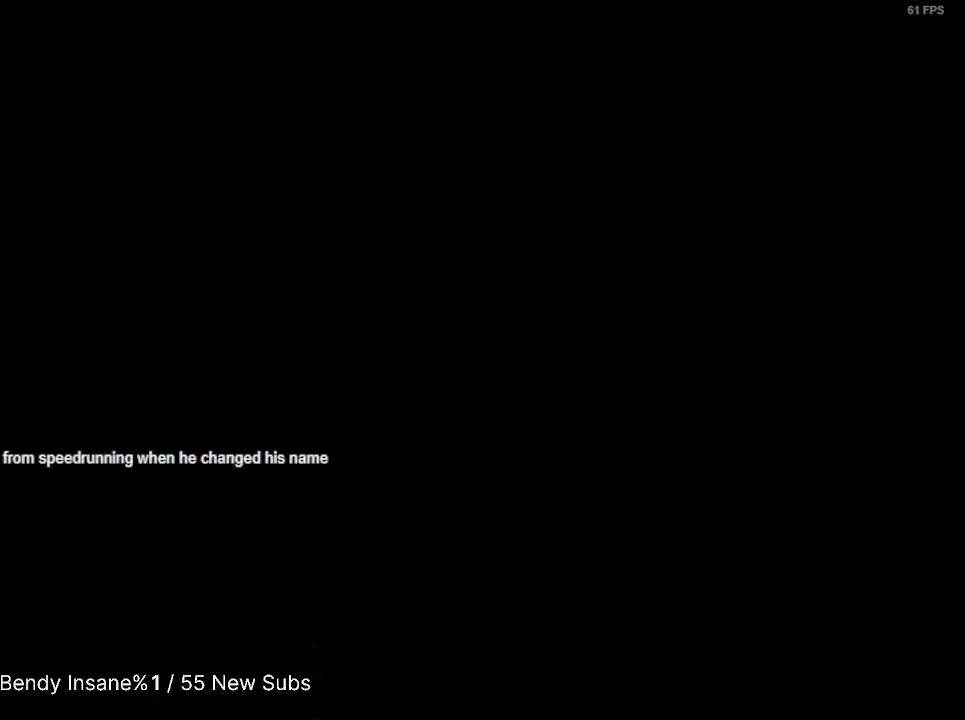
{"keys": ["a", "shift"], "mouse": [], "events": []}
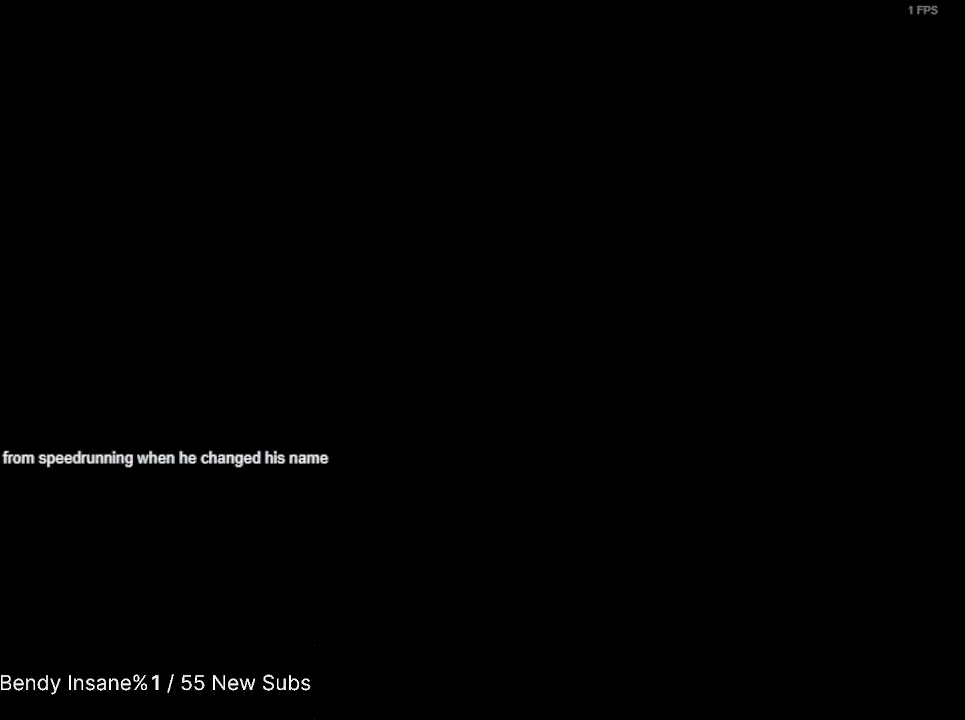
{"keys": ["a", "shift"], "mouse": [], "events": []}